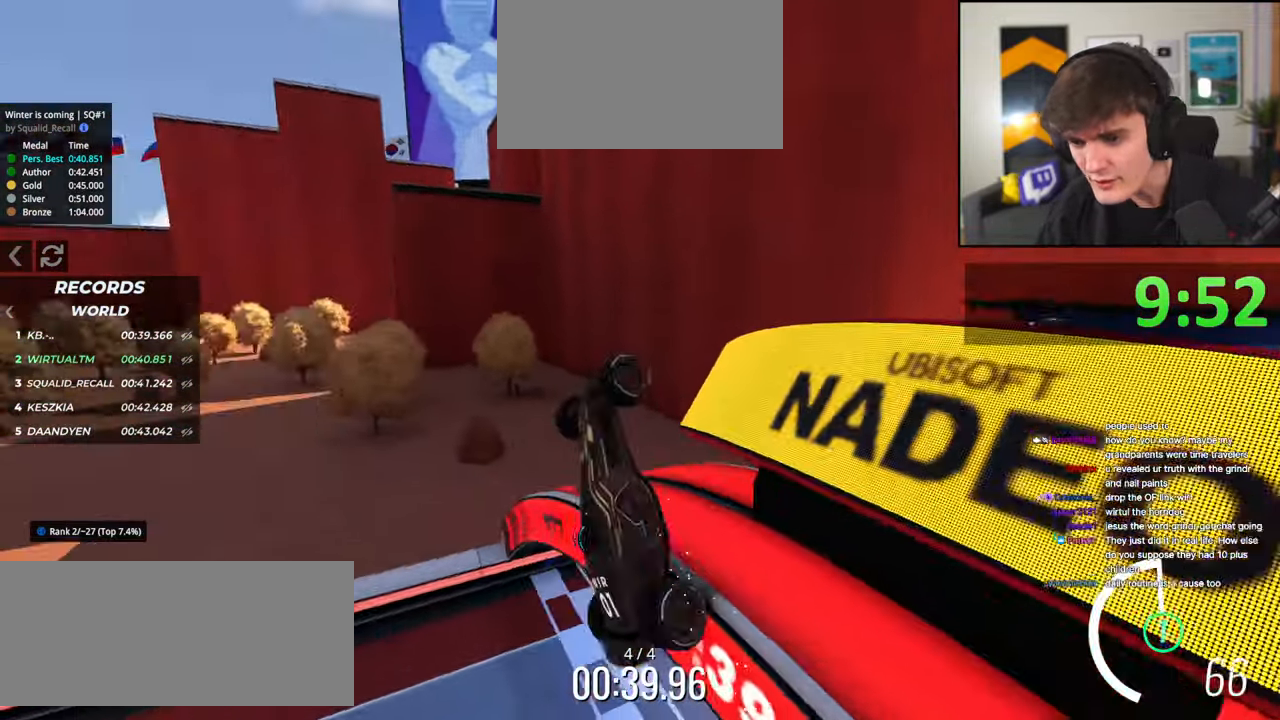
Gameplay with keyboard; each line is a JSON object with the keys held at the frame after it. "events" lists presses ("down") and releases ("up") of "brake", "down", "left", "right" and "up" between this image and that frame as [ms after this image, input, new state], when the widget could be followed in between. No other keys are recorded. Mouse input is not recorded. Key names are as the overlay labels them; some are game actions (e.g. jump) rather than physical keys.
{"keys": ["up"], "events": [[50, "up", "down"]]}
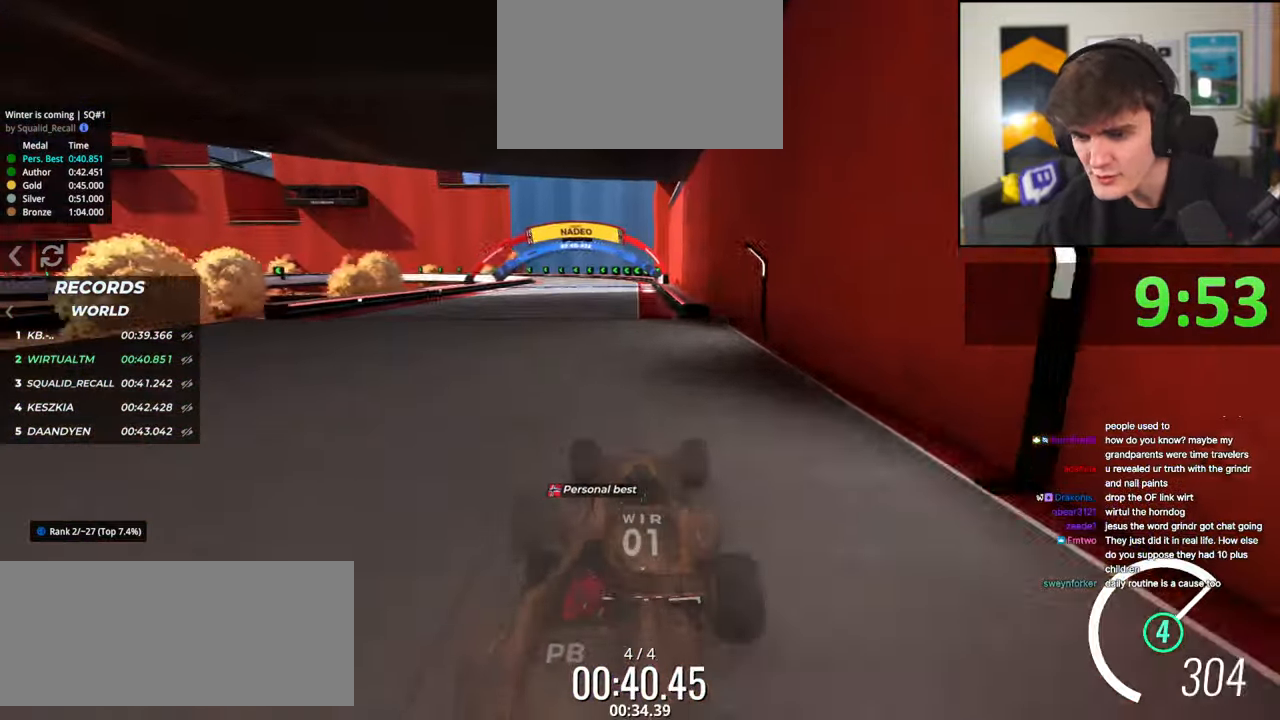
{"keys": ["left", "up"], "events": [[67, "left", "down"]]}
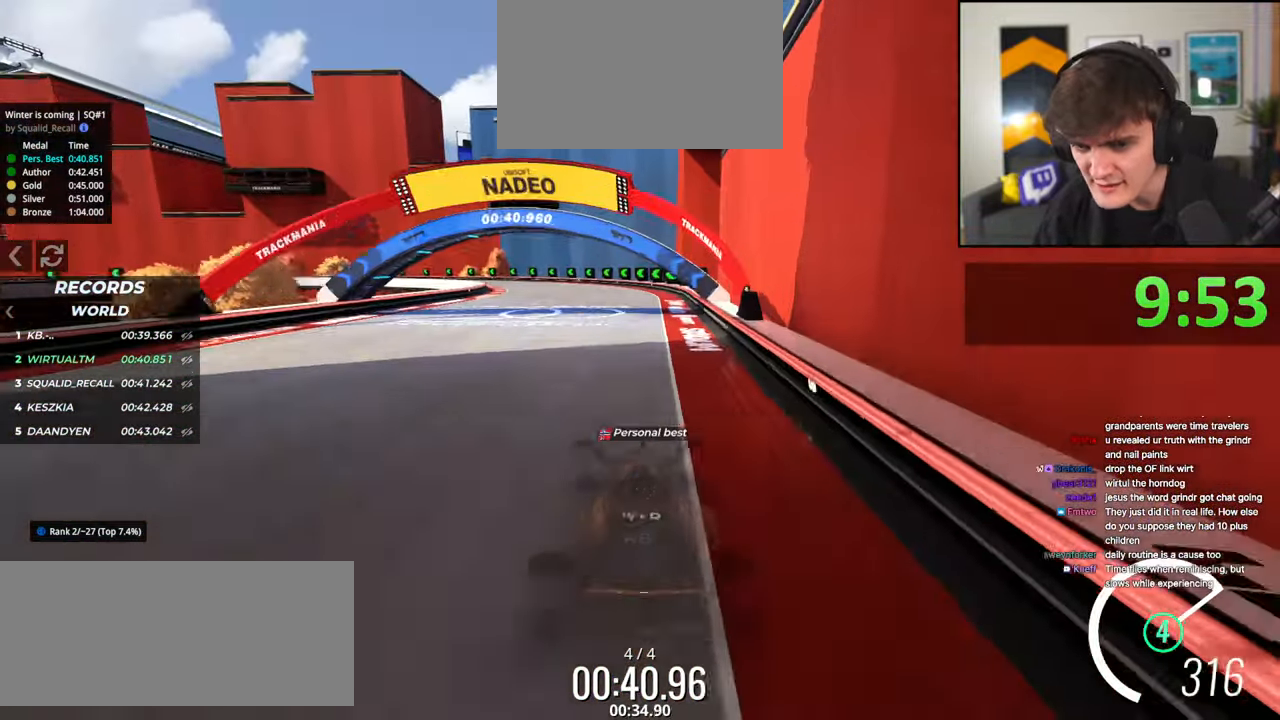
{"keys": ["left", "up"], "events": []}
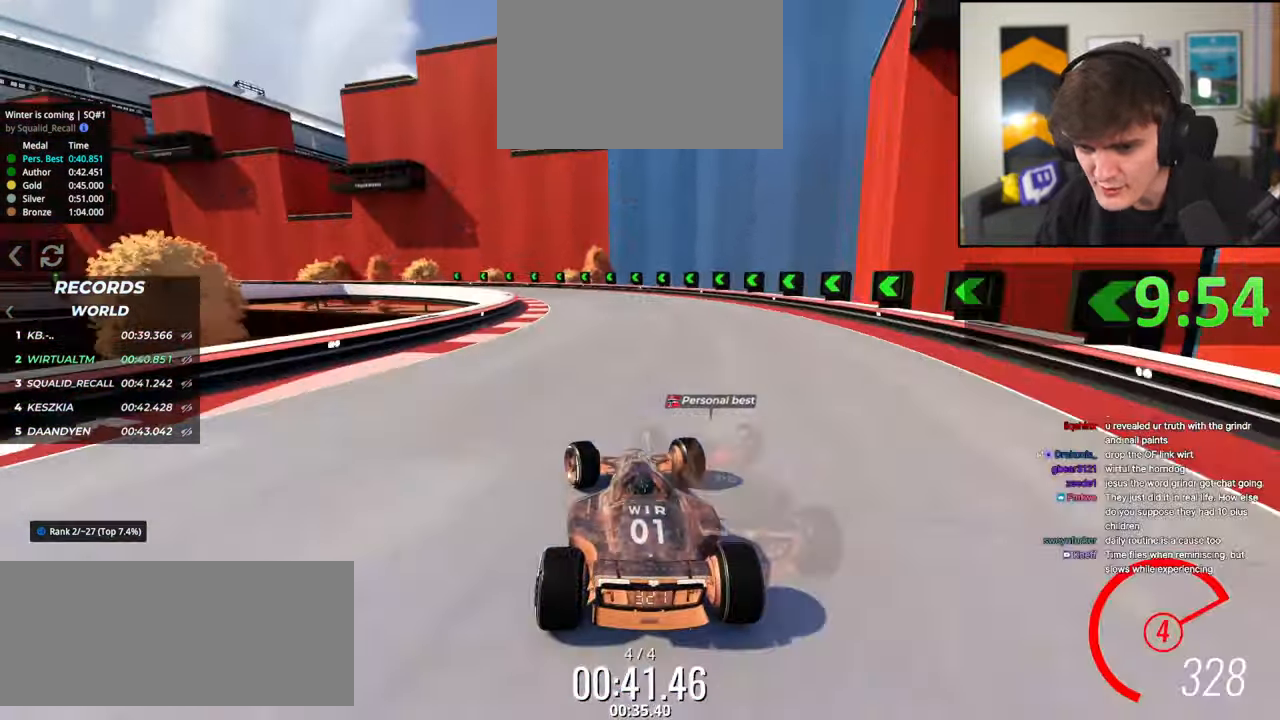
{"keys": ["left", "up"], "events": [[184, "left", "up"], [284, "left", "down"], [367, "left", "up"], [467, "left", "down"]]}
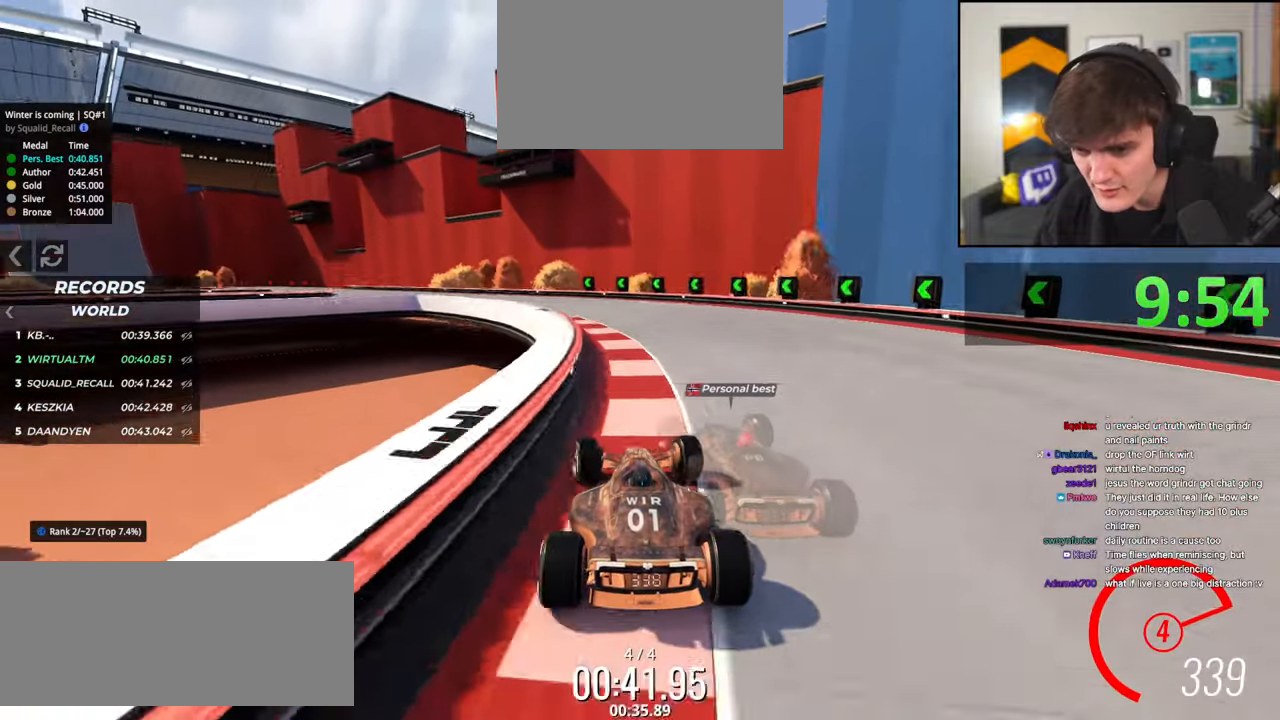
{"keys": ["left", "up"], "events": []}
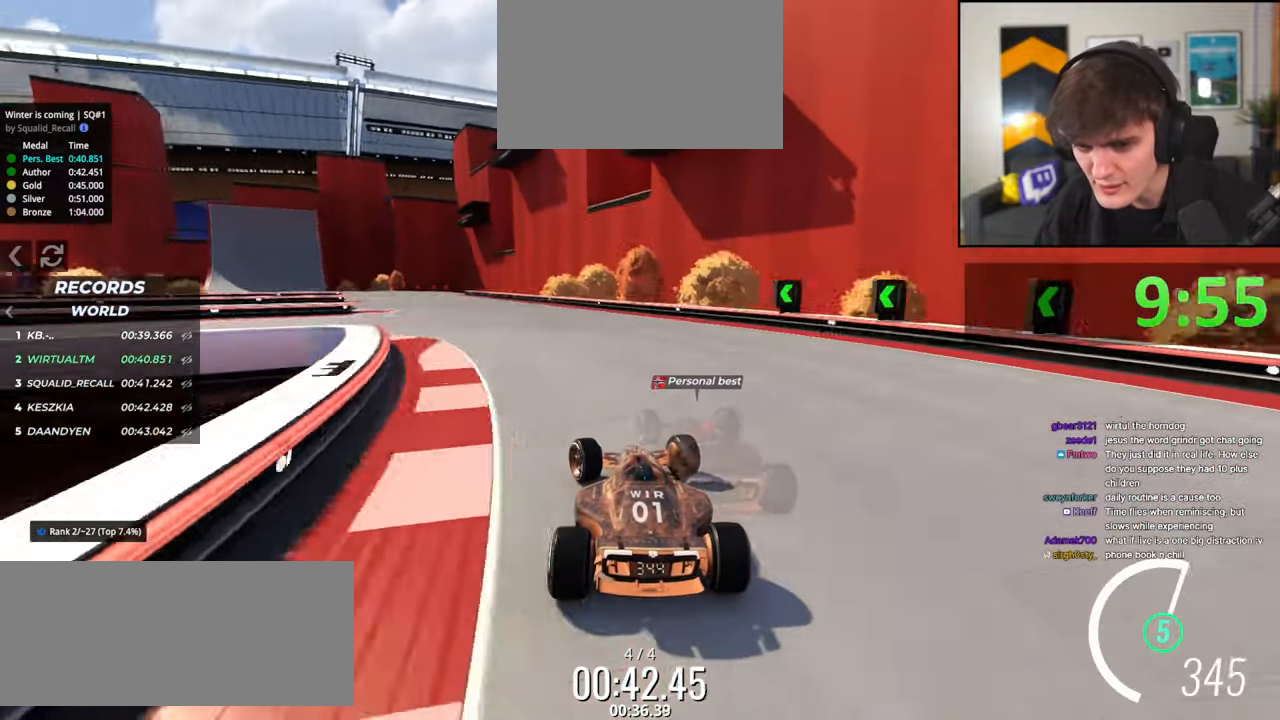
{"keys": ["left", "up"], "events": [[267, "left", "up"], [450, "left", "down"]]}
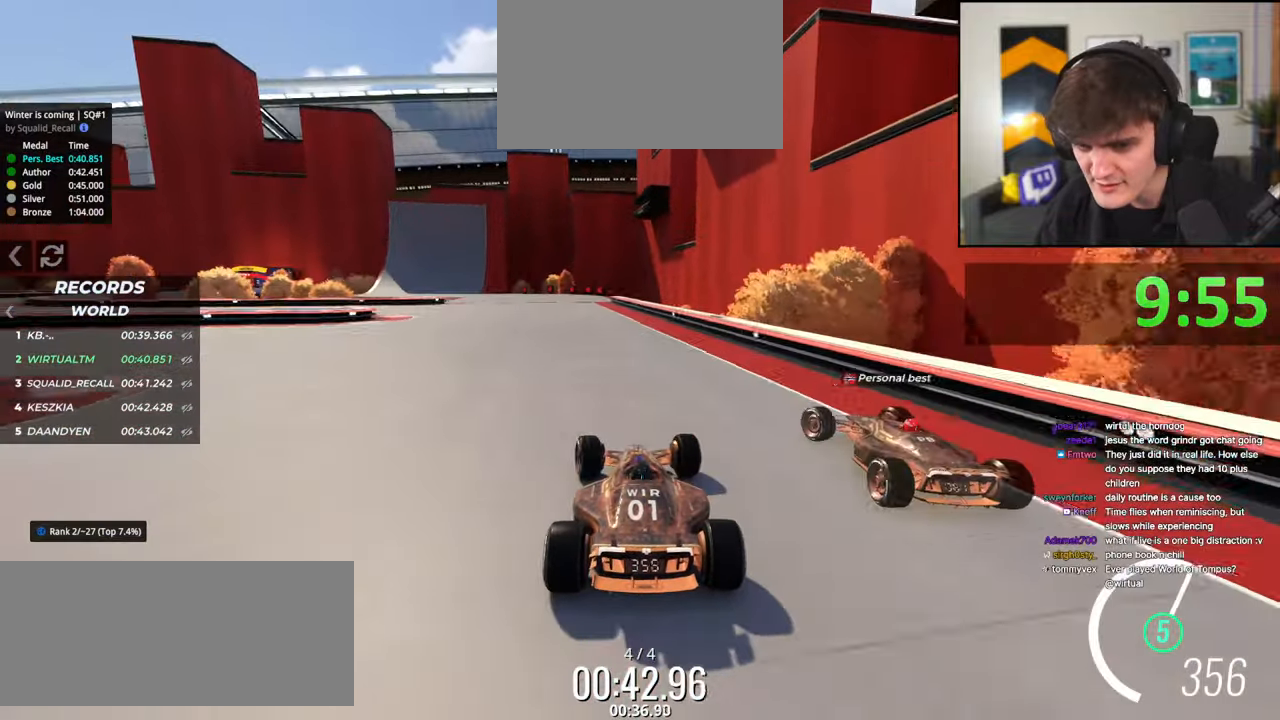
{"keys": ["left", "up"], "events": [[184, "left", "up"], [234, "left", "down"]]}
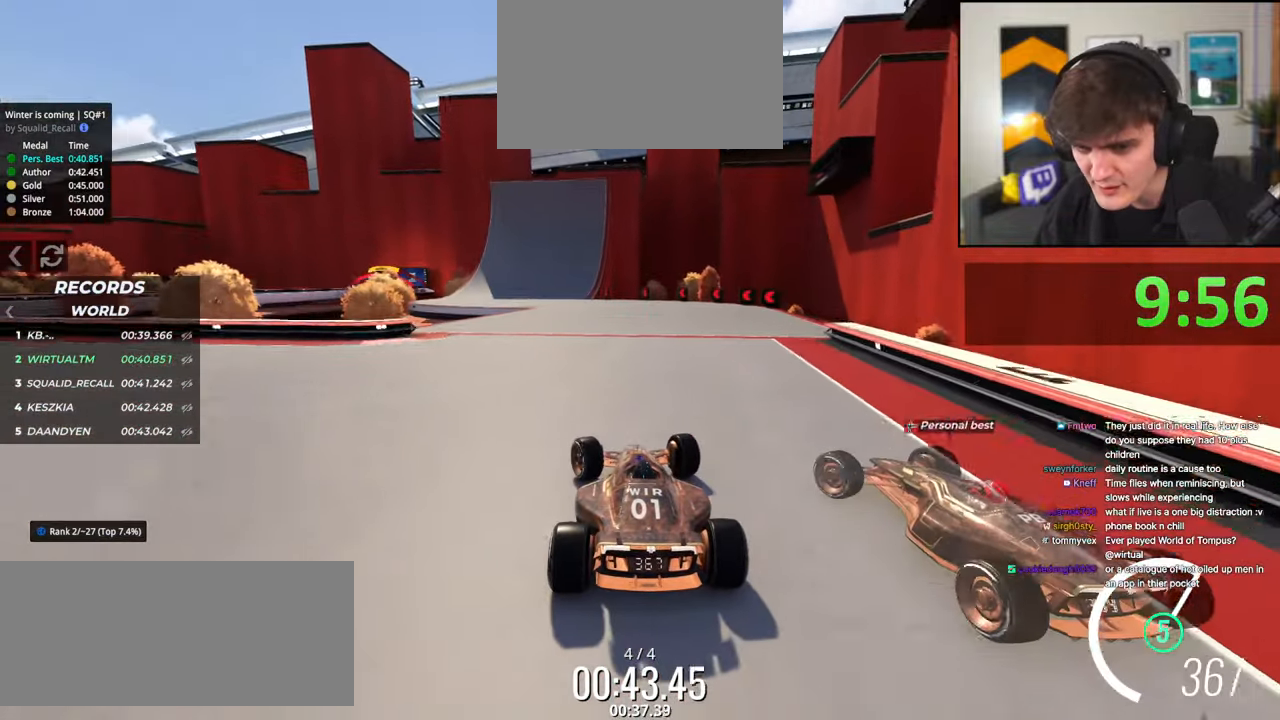
{"keys": ["left", "up"], "events": [[300, "left", "up"], [350, "left", "down"]]}
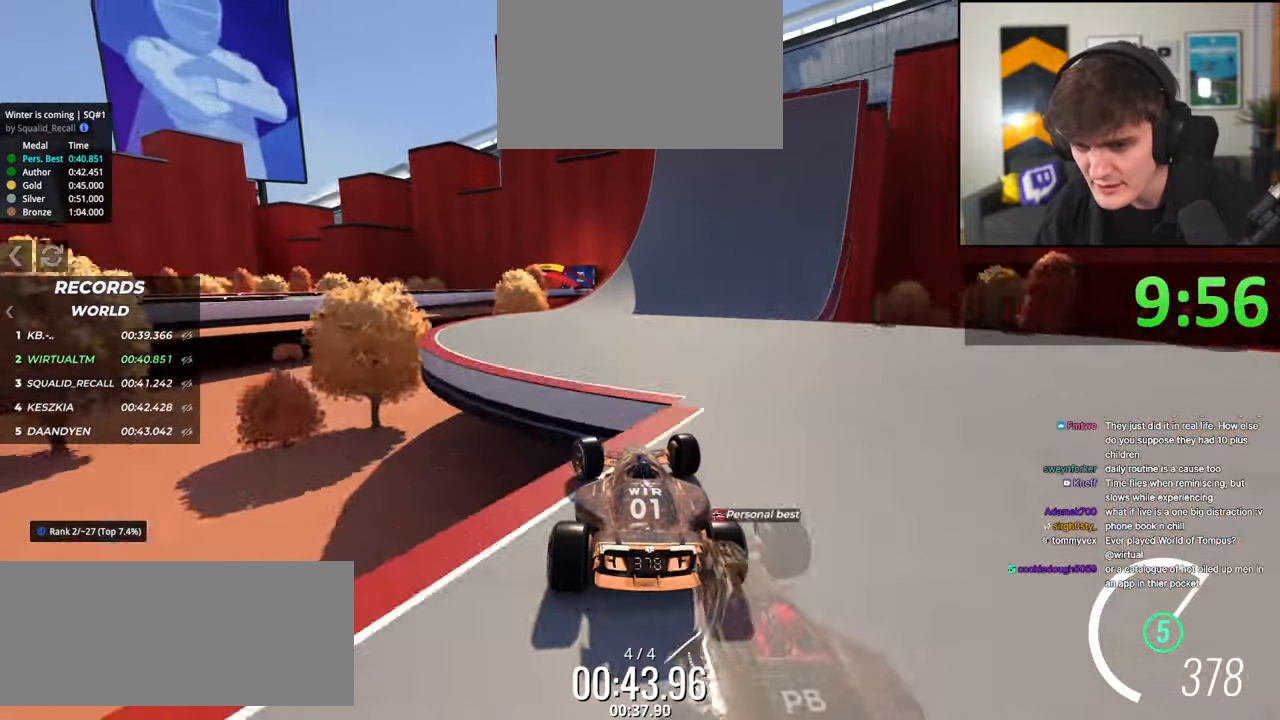
{"keys": ["up"], "events": [[84, "left", "up"], [217, "right", "down"], [267, "right", "up"]]}
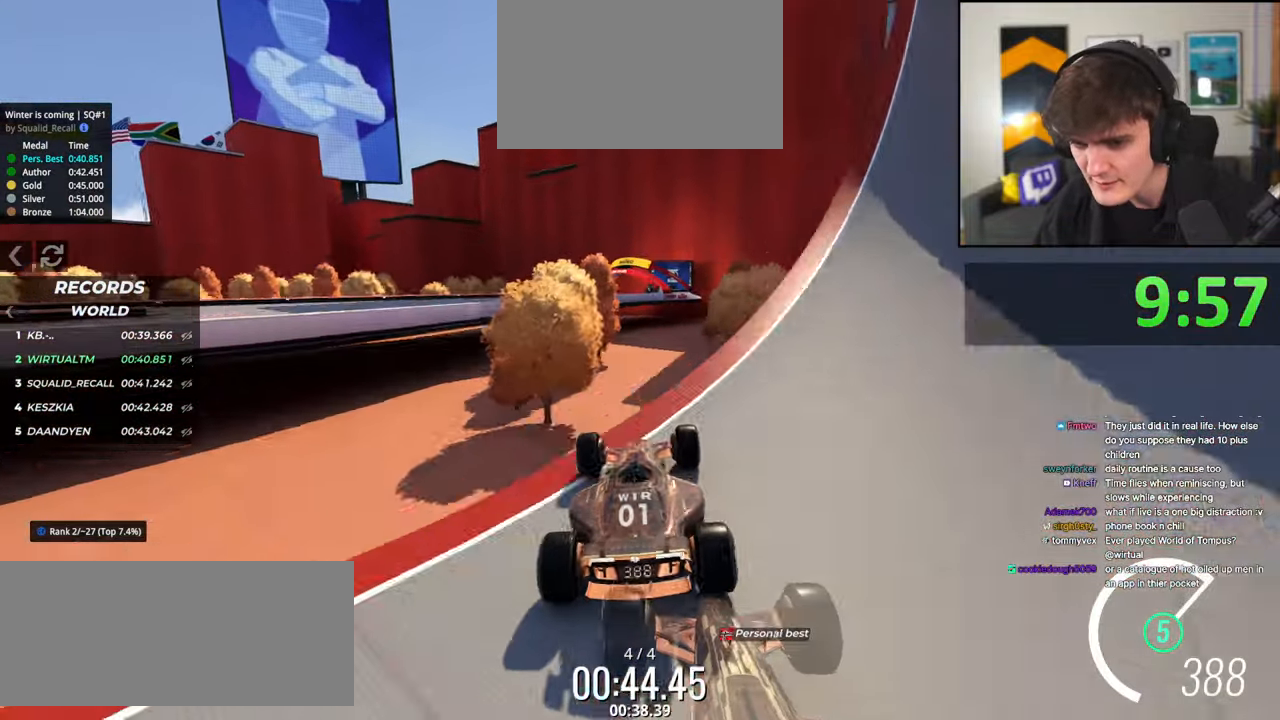
{"keys": ["up"], "events": []}
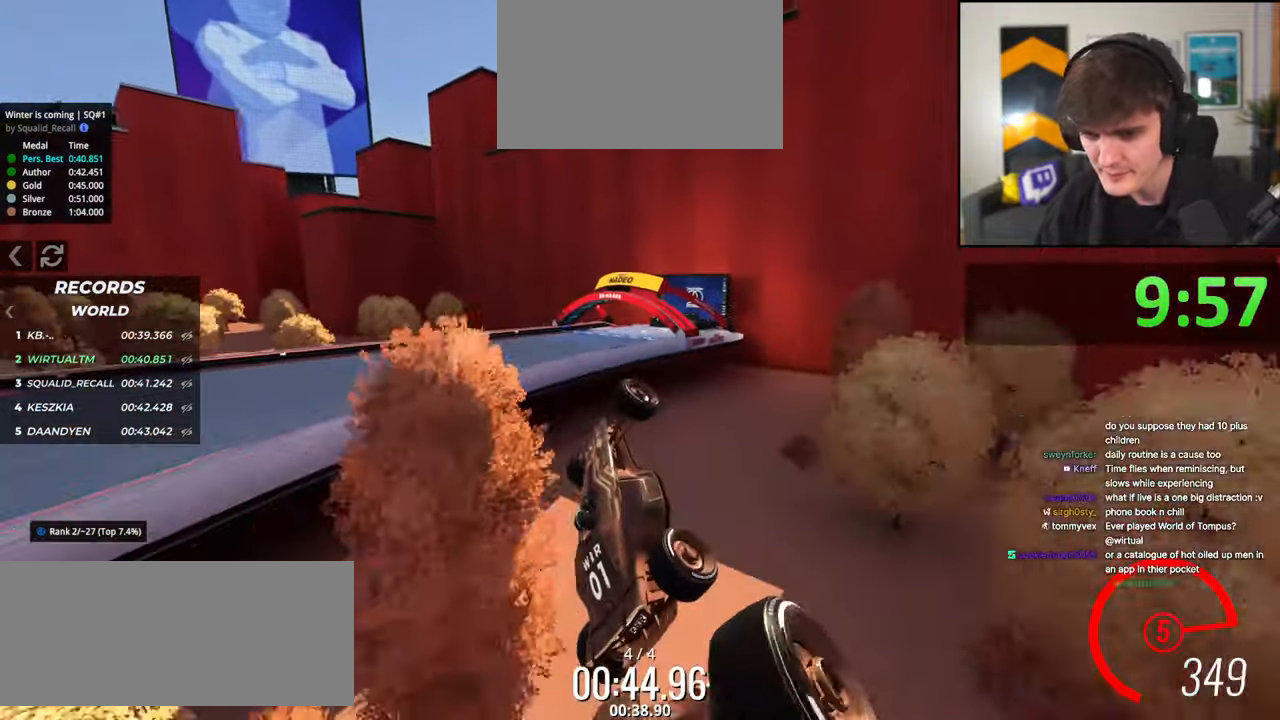
{"keys": ["up"], "events": []}
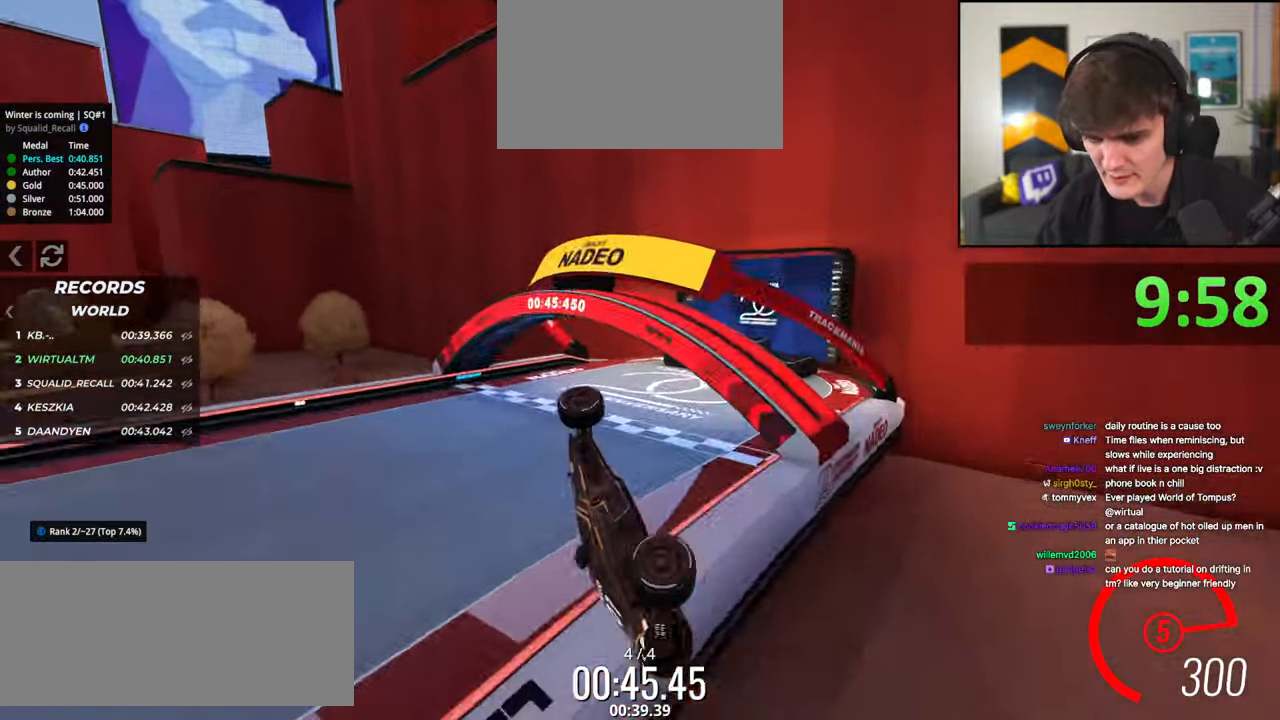
{"keys": ["up"], "events": []}
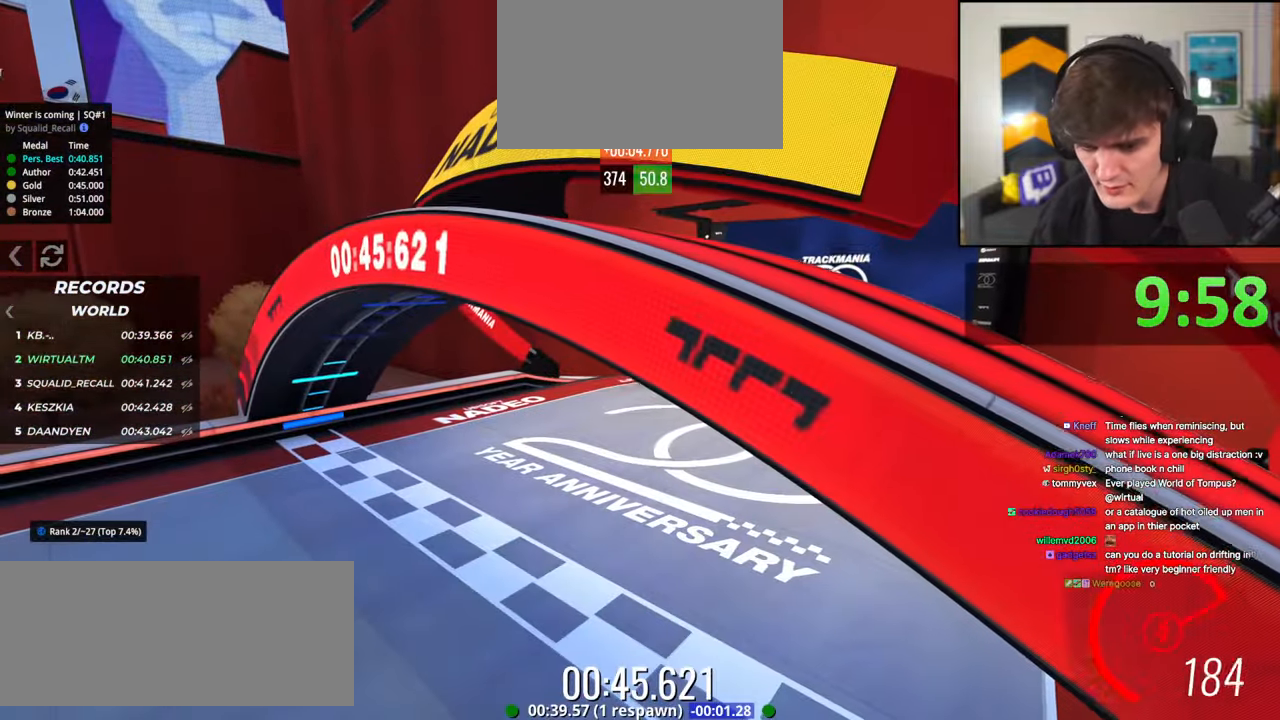
{"keys": ["up"], "events": []}
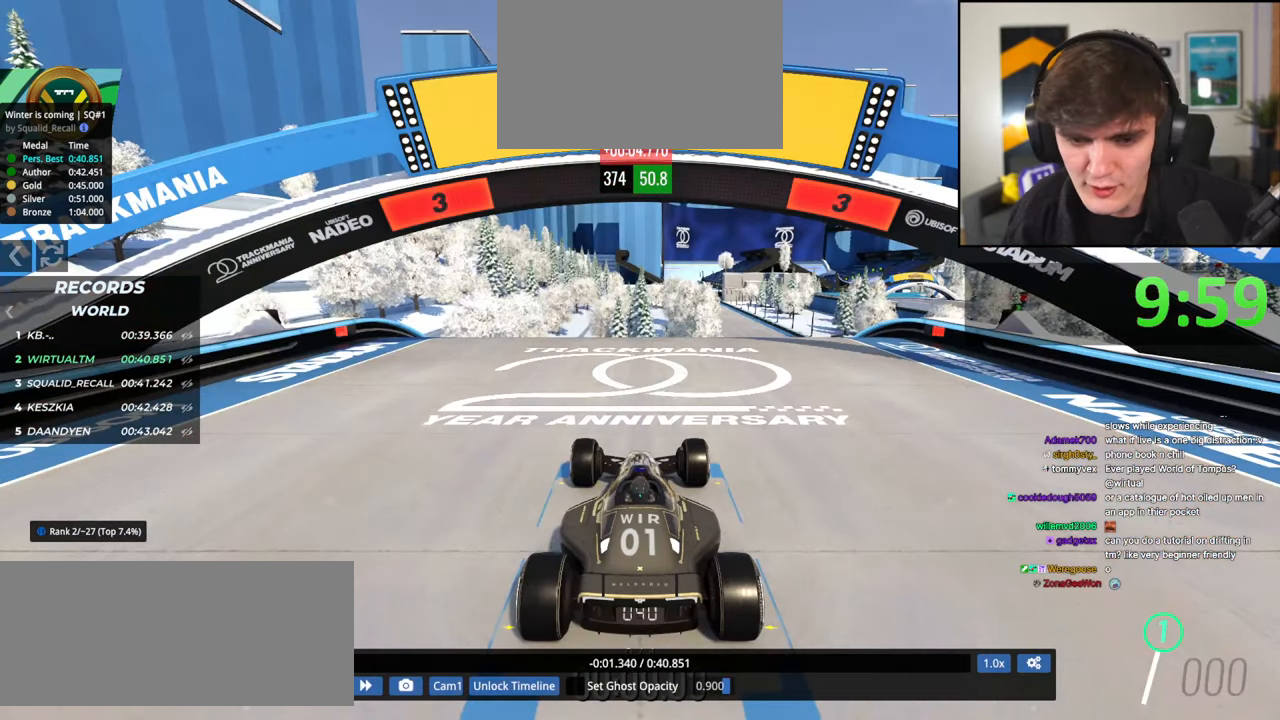
{"keys": ["up"], "events": []}
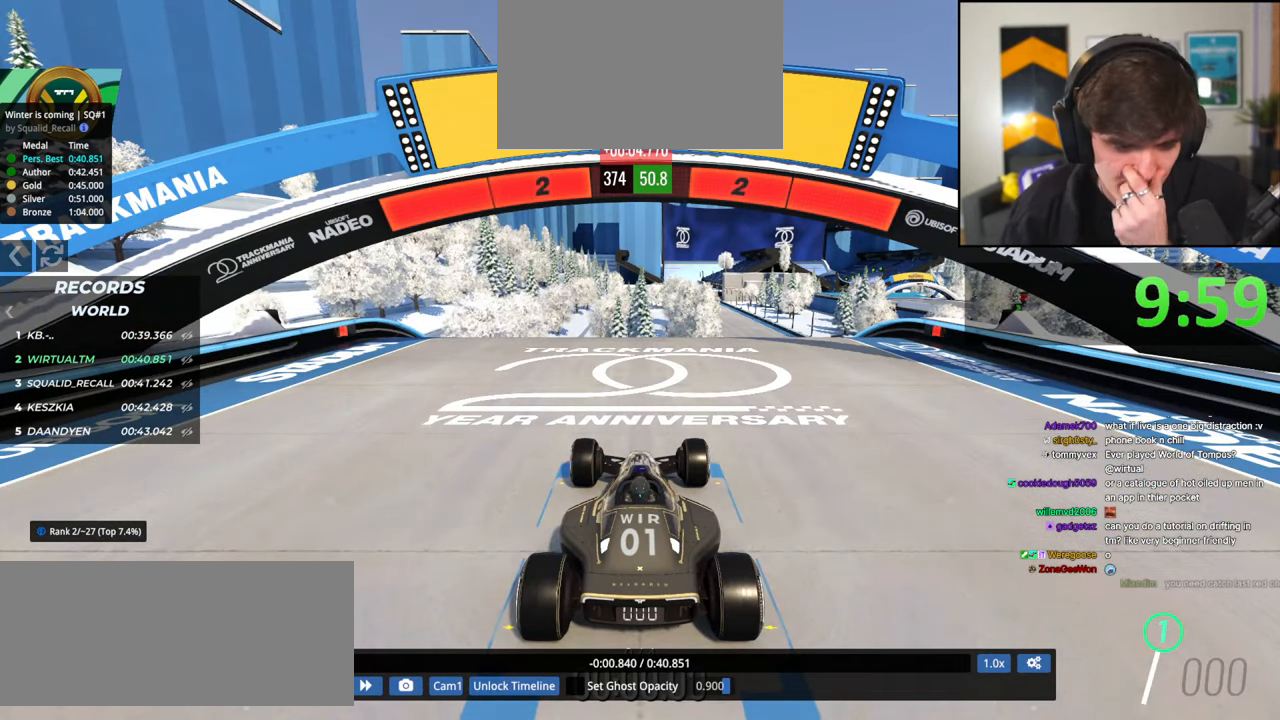
{"keys": ["up"], "events": []}
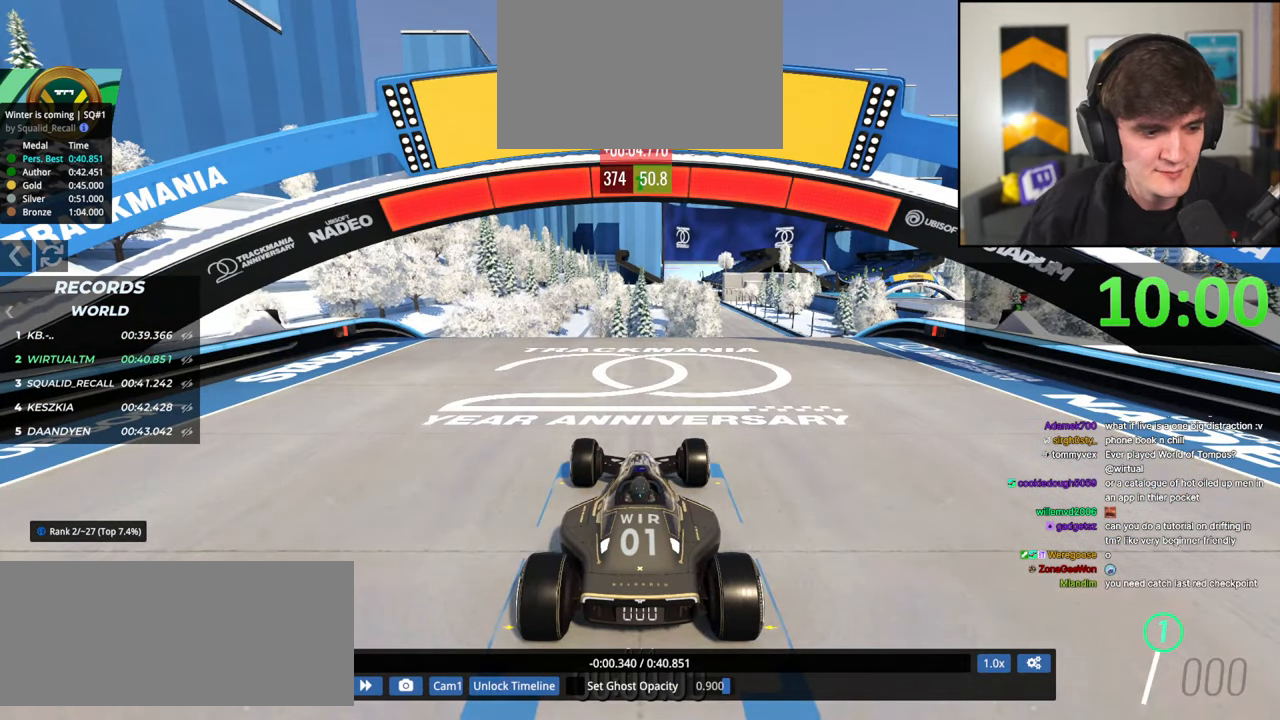
{"keys": ["up"], "events": []}
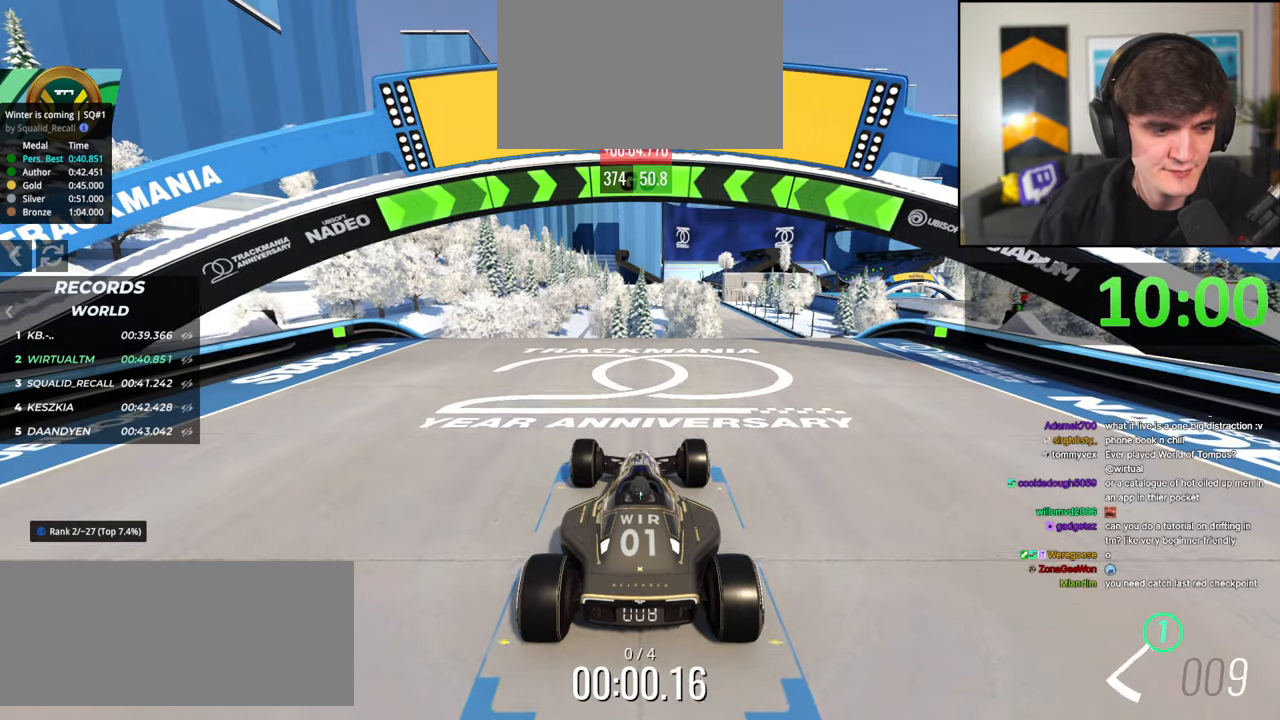
{"keys": ["left", "up"], "events": [[300, "left", "down"]]}
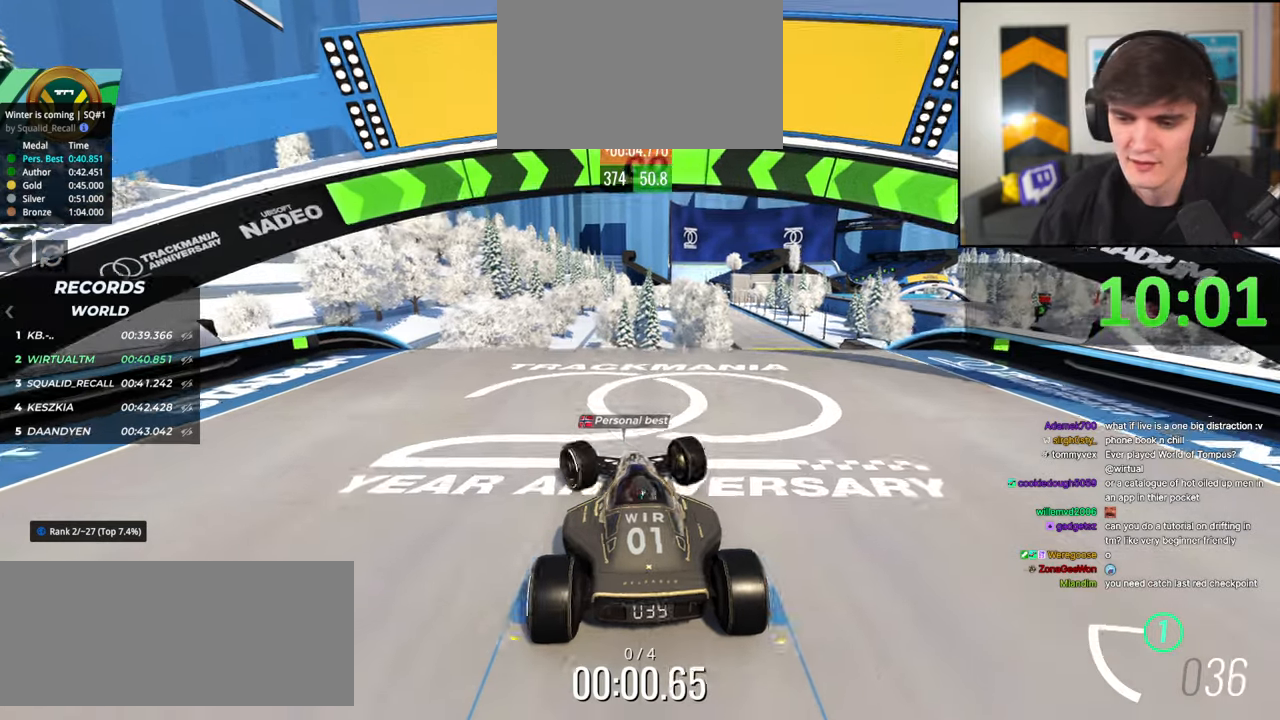
{"keys": ["right", "up"], "events": [[134, "left", "up"], [167, "right", "down"]]}
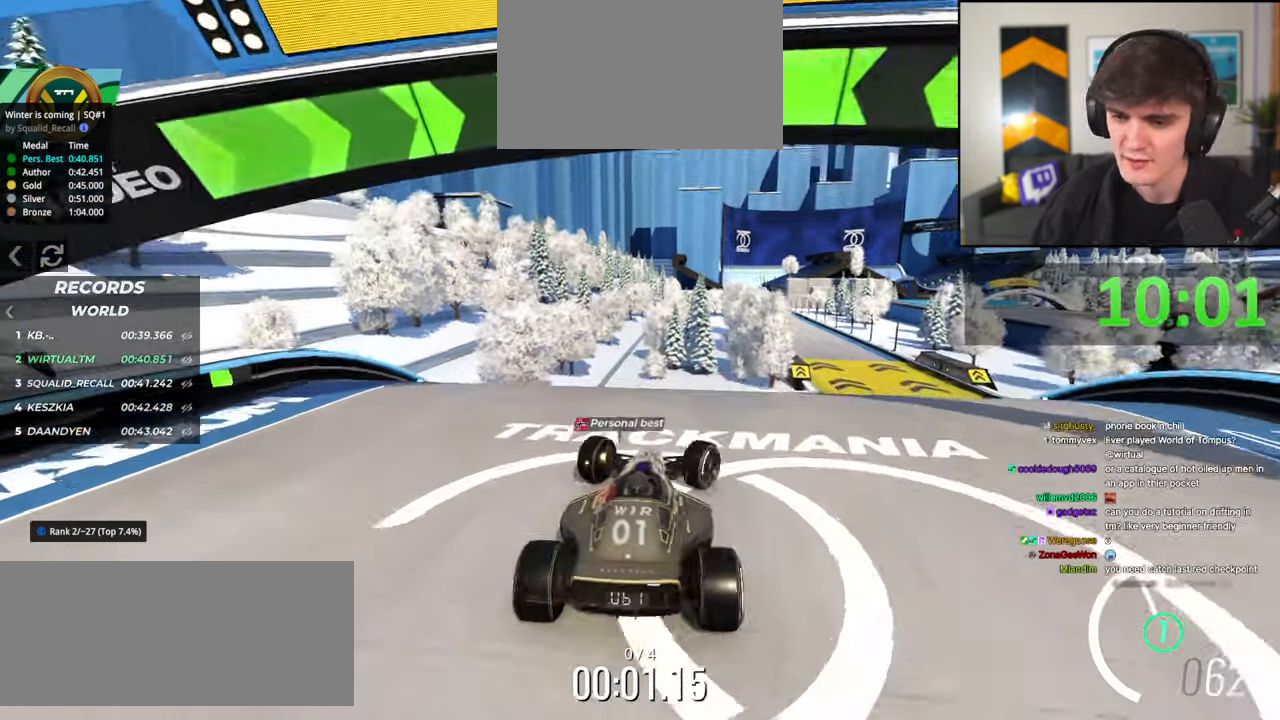
{"keys": ["left", "up"], "events": [[184, "up", "up"], [284, "right", "up"], [334, "left", "down"], [334, "up", "down"]]}
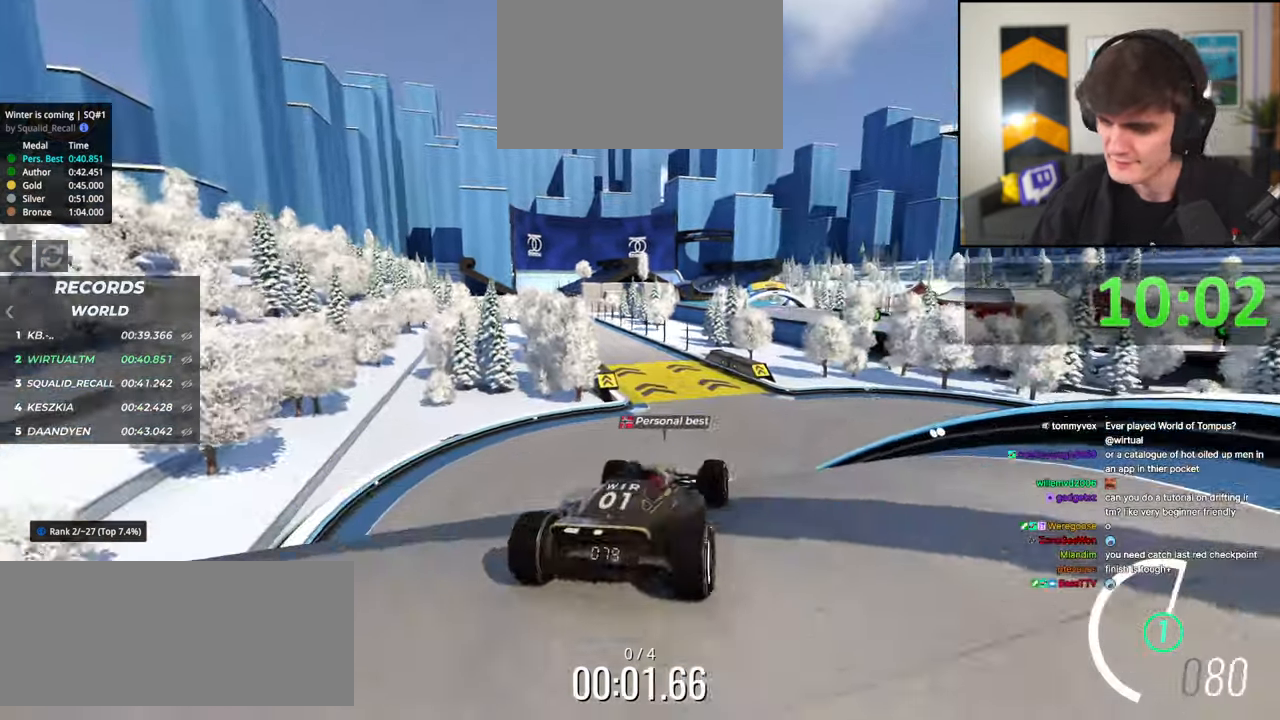
{"keys": ["right", "up"], "events": [[300, "left", "up"], [484, "right", "down"]]}
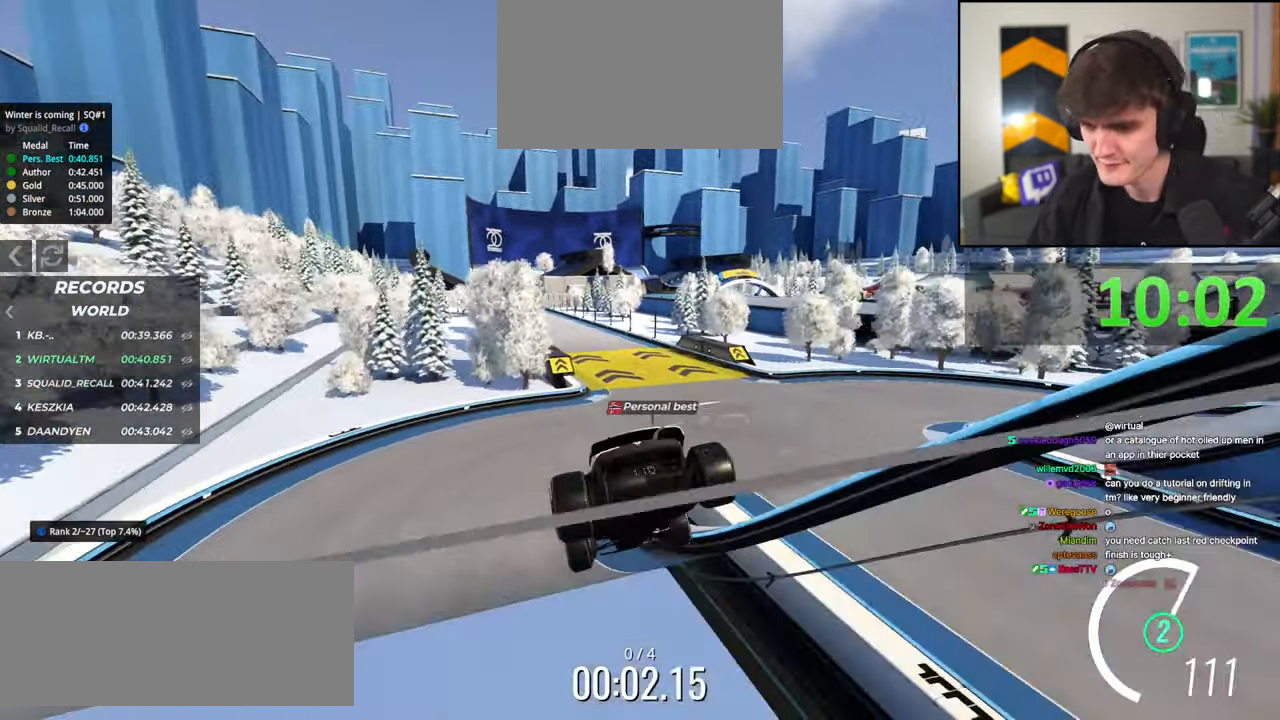
{"keys": ["right", "up"], "events": [[34, "right", "up"], [267, "left", "down"], [400, "left", "up"], [450, "right", "down"]]}
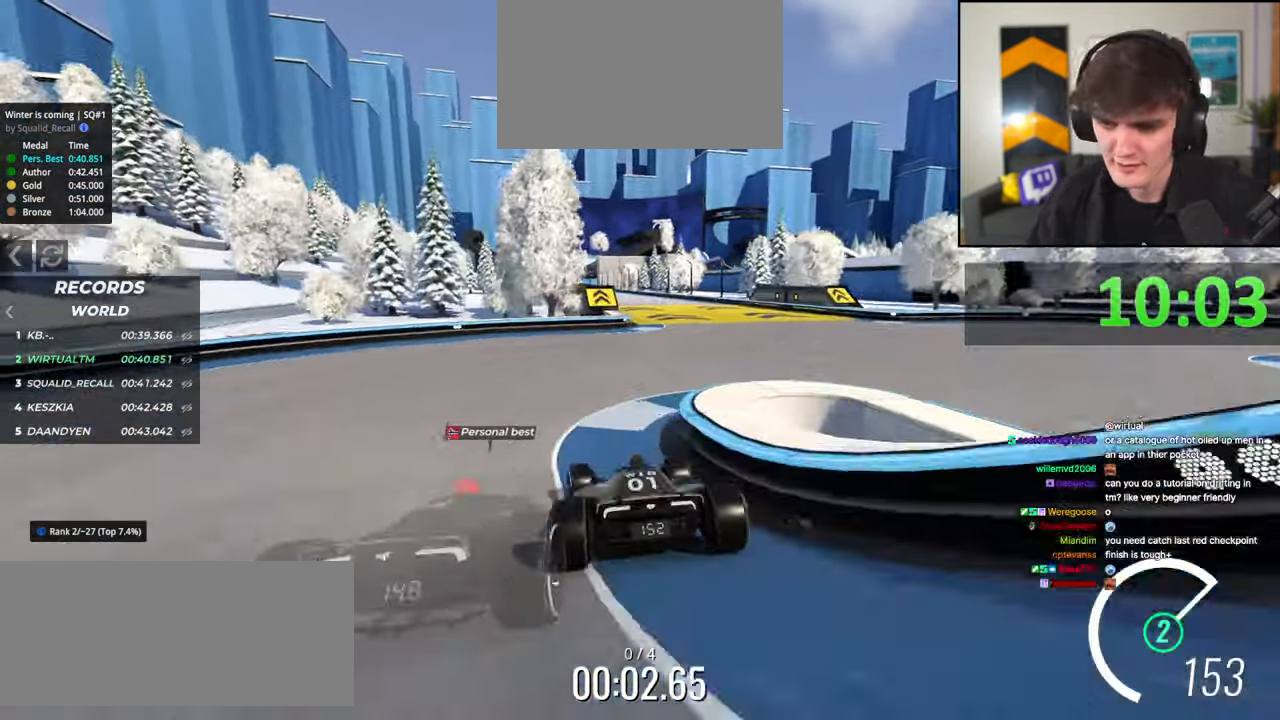
{"keys": ["up"], "events": [[234, "right", "up"], [284, "left", "down"], [367, "left", "up"]]}
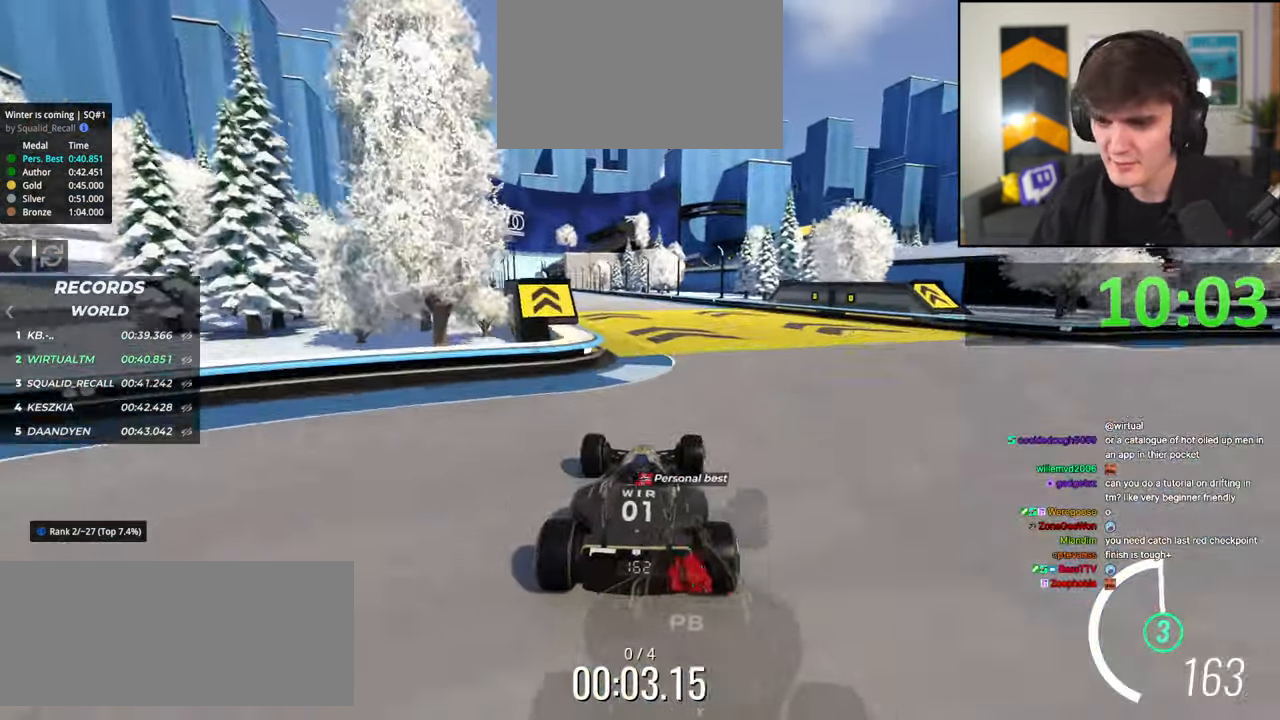
{"keys": ["up"], "events": [[117, "left", "down"], [334, "left", "up"]]}
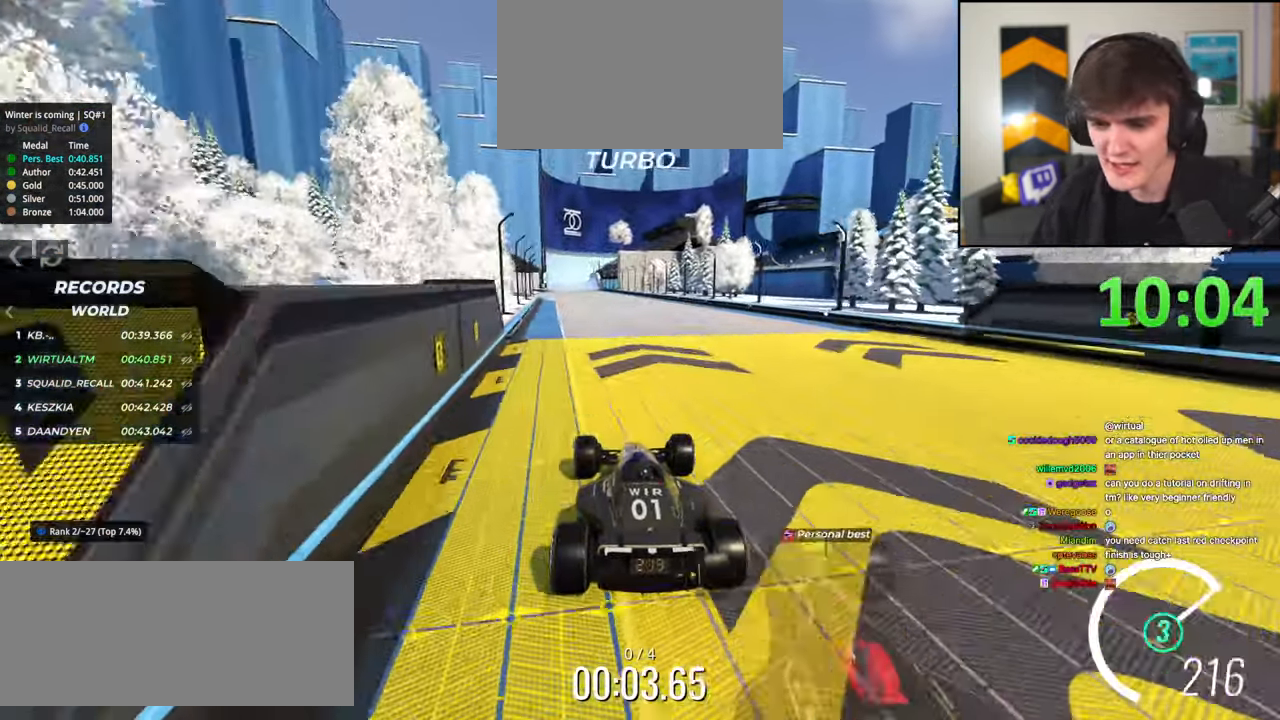
{"keys": ["up"], "events": []}
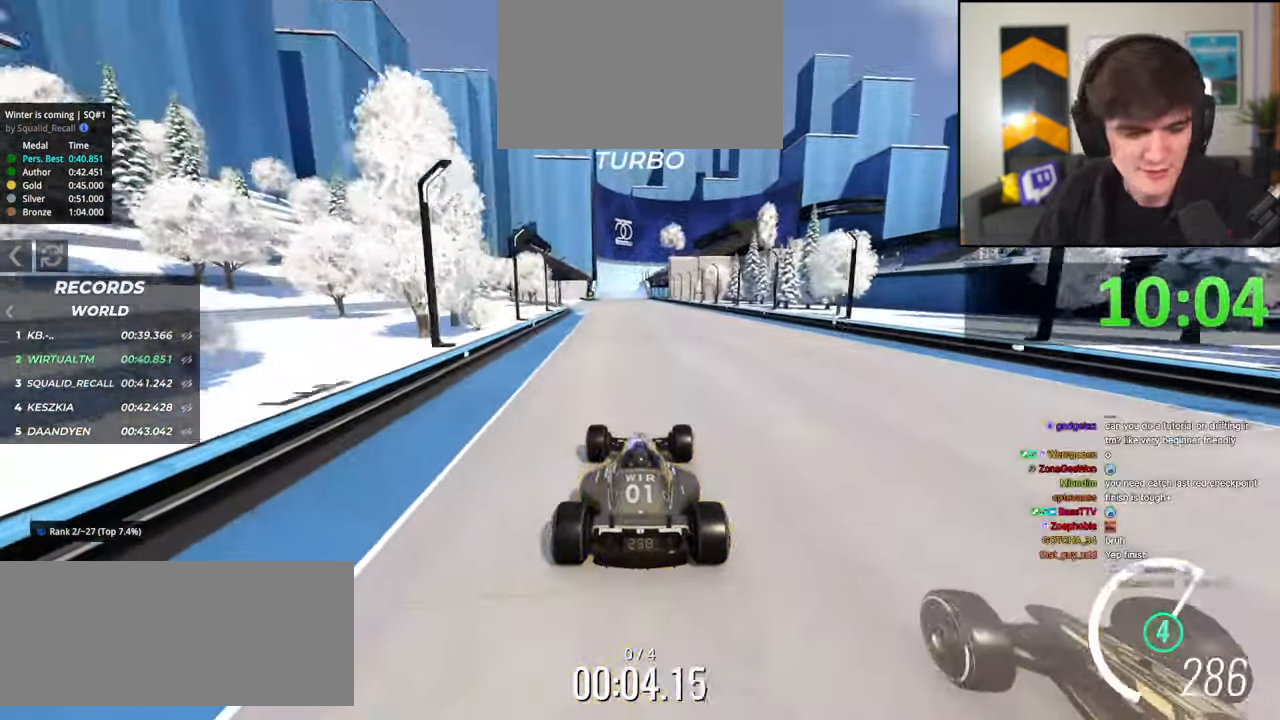
{"keys": ["up"], "events": []}
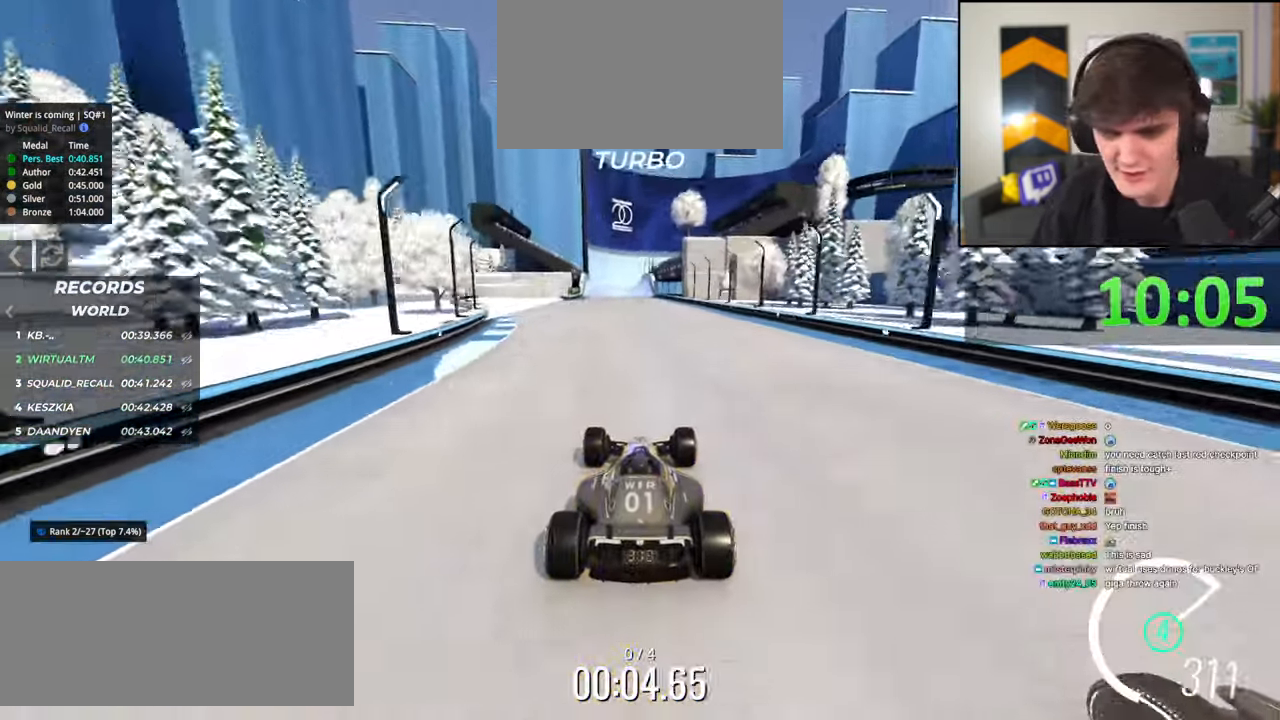
{"keys": ["up"], "events": [[250, "left", "down"], [334, "left", "up"]]}
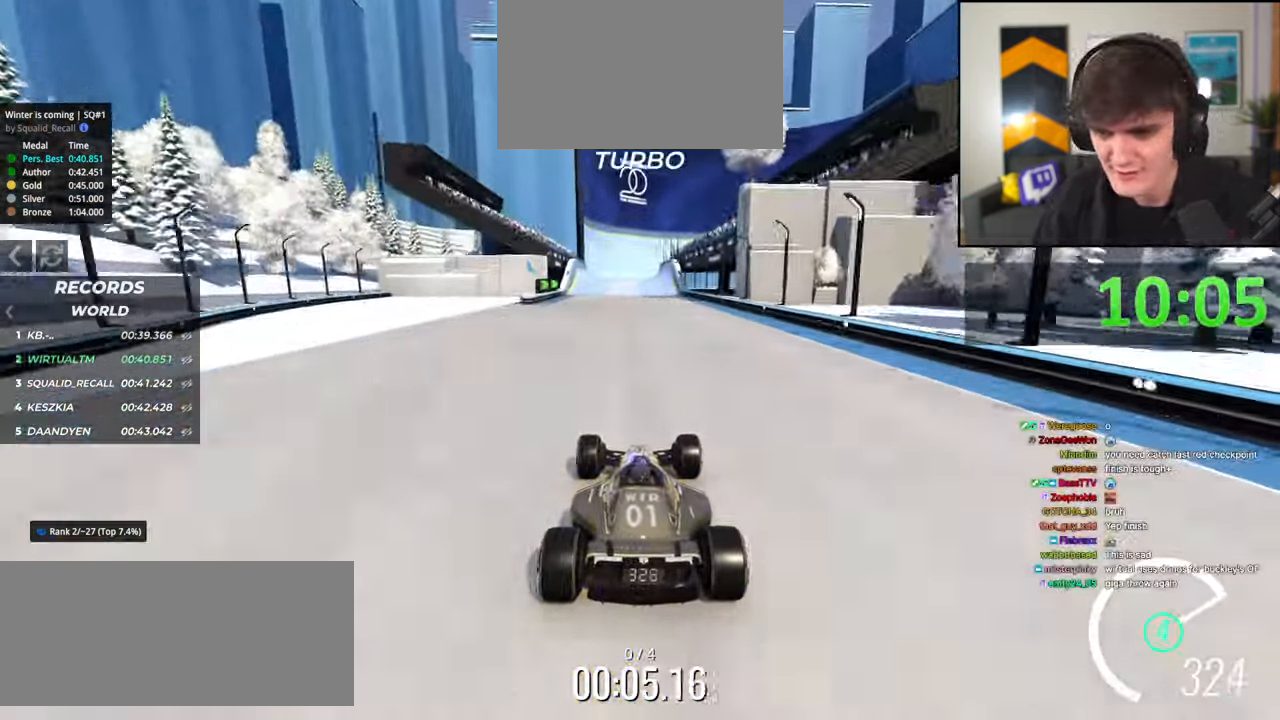
{"keys": ["up"], "events": [[317, "left", "down"], [400, "left", "up"]]}
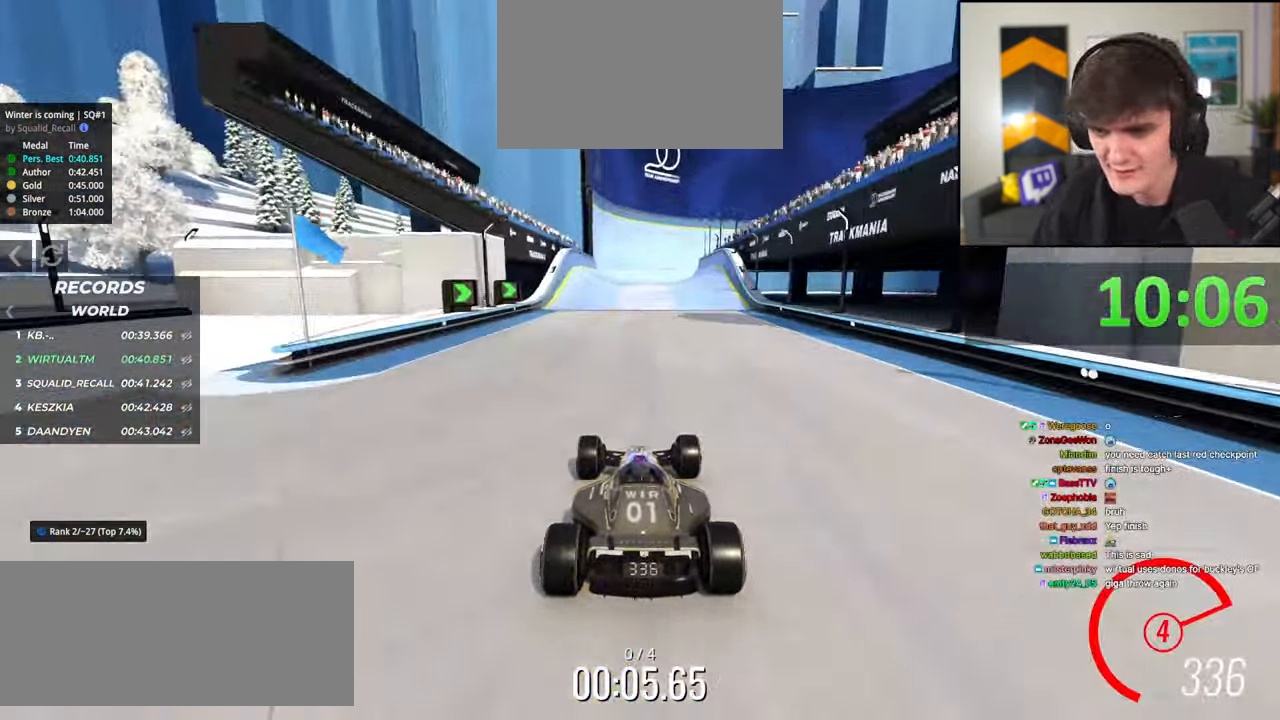
{"keys": ["up"], "events": [[234, "left", "down"], [384, "left", "up"]]}
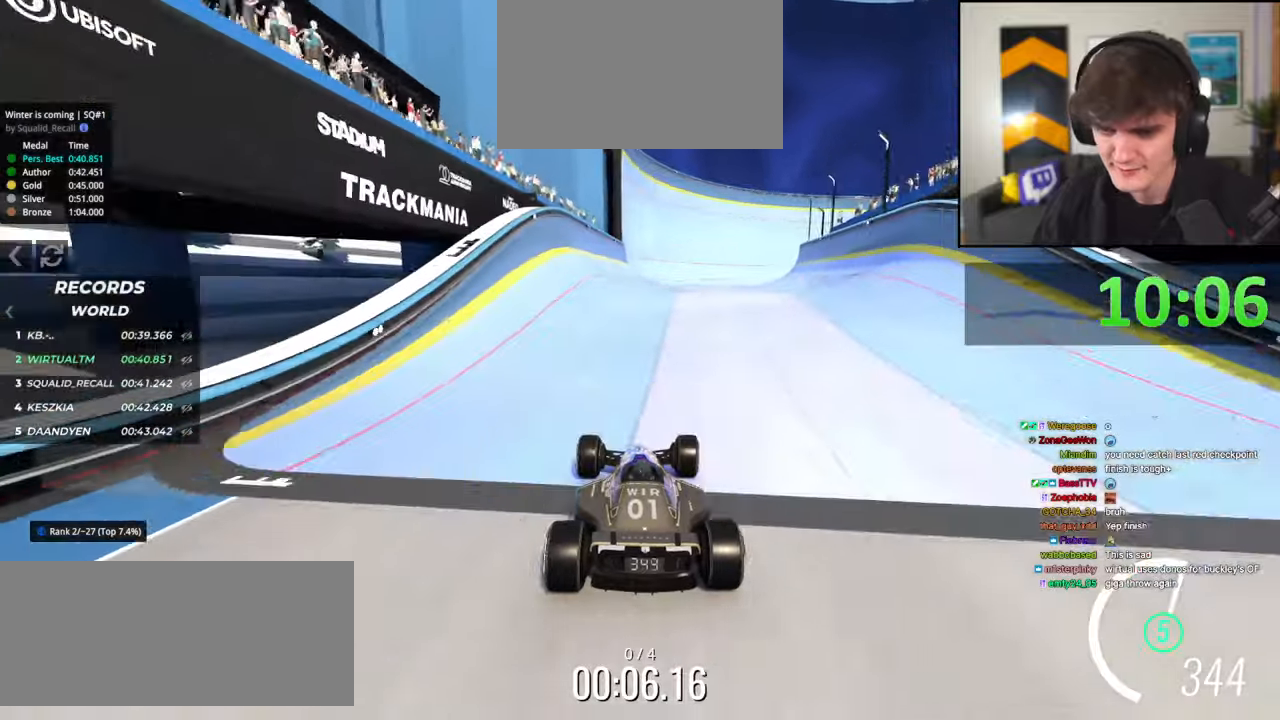
{"keys": ["brake", "up"], "events": [[17, "right", "down"], [117, "right", "up"], [150, "right", "down"], [300, "right", "up"], [484, "brake", "down"]]}
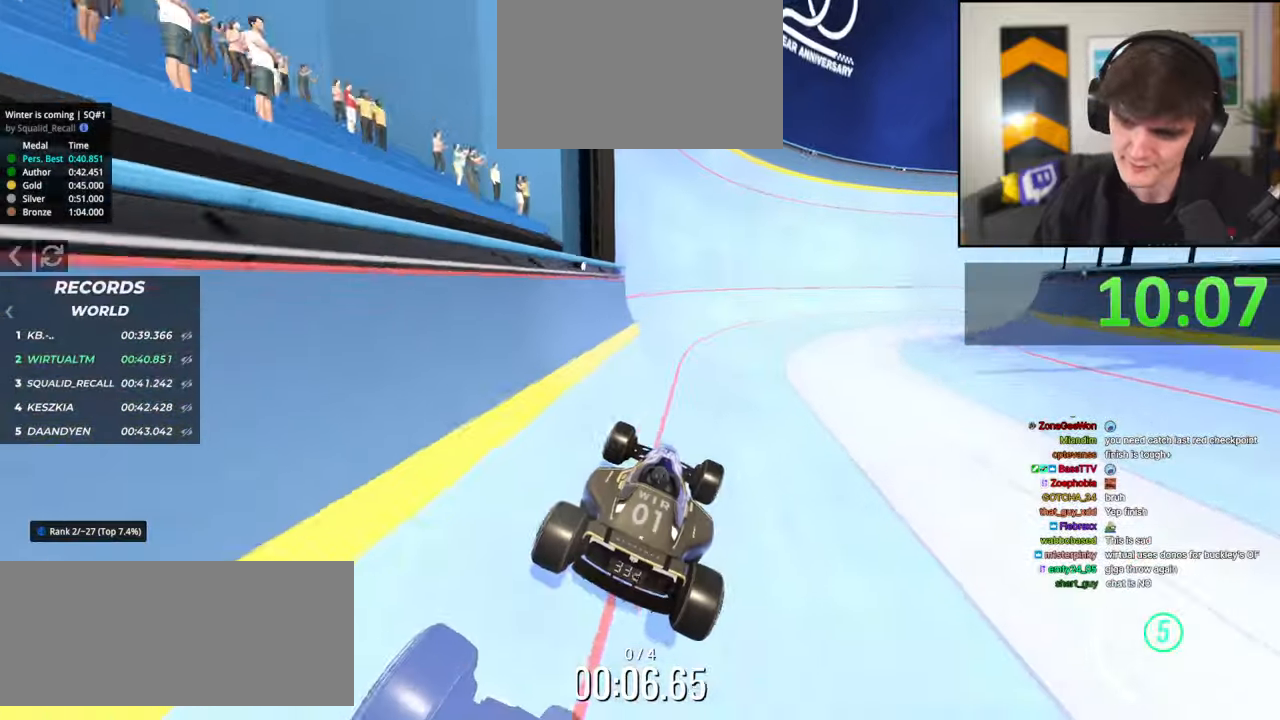
{"keys": ["left", "up"], "events": [[84, "brake", "up"], [267, "left", "down"]]}
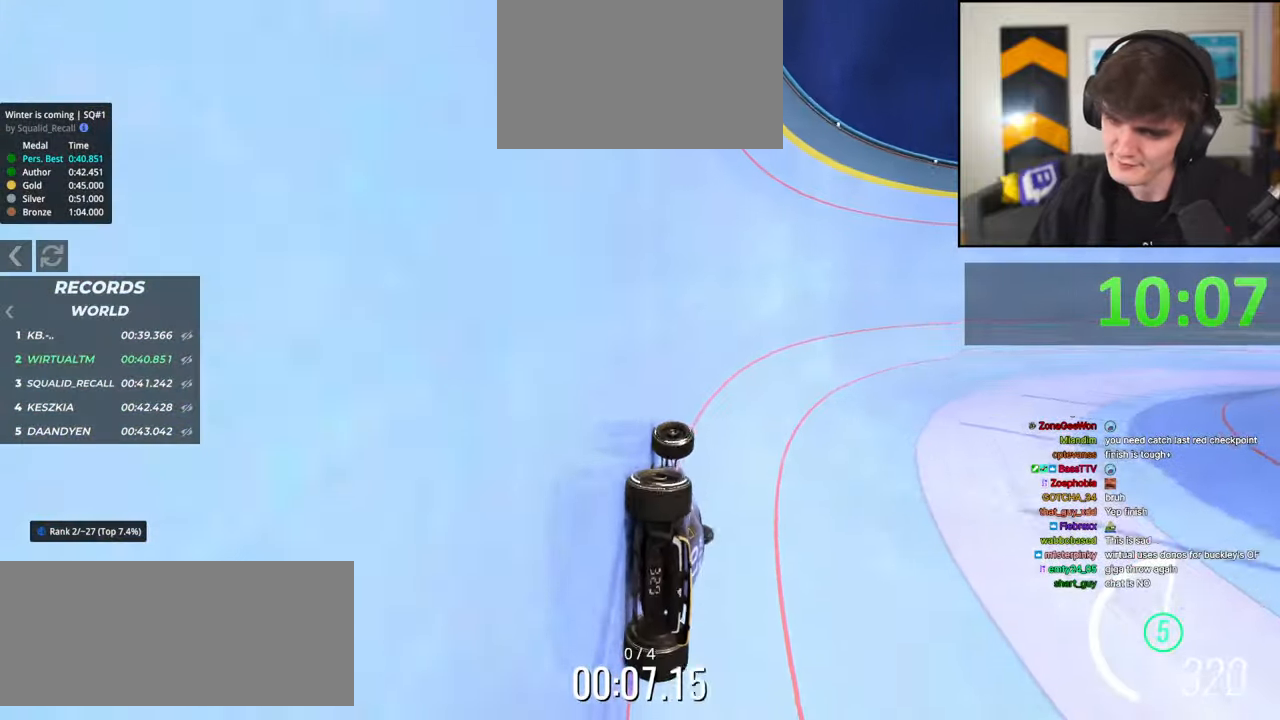
{"keys": ["right", "up"], "events": [[100, "left", "up"], [234, "right", "down"]]}